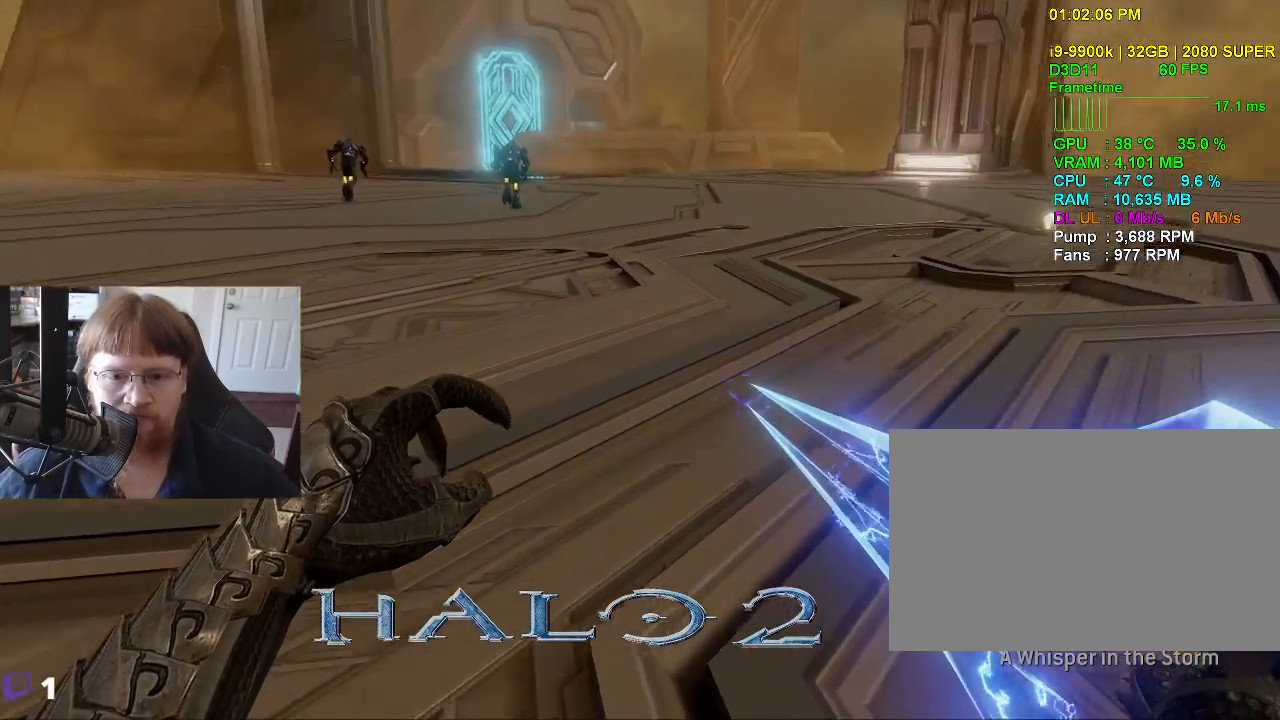
Gameplay with keyboard and mouse; each line is a JSON object with the keys held at the frame after it. "events" lists presses ("down") and releases ("up") of "1", "2", "3", "4", "5", "a", "alt", "c", "caps_lock", "ctrl", "d", "e", "f", "g", "q", "r", "s", "shift", "space", "t", "tab", "v", "w", "x" and "z" between this image and that frame as [ms after this image, input, new state], when the widget could be followed in between. No other keys are recorded. Mouse buttons are not recorded. Not read: mouse_move.
{"keys": ["w"], "events": [[167, "w", "down"]]}
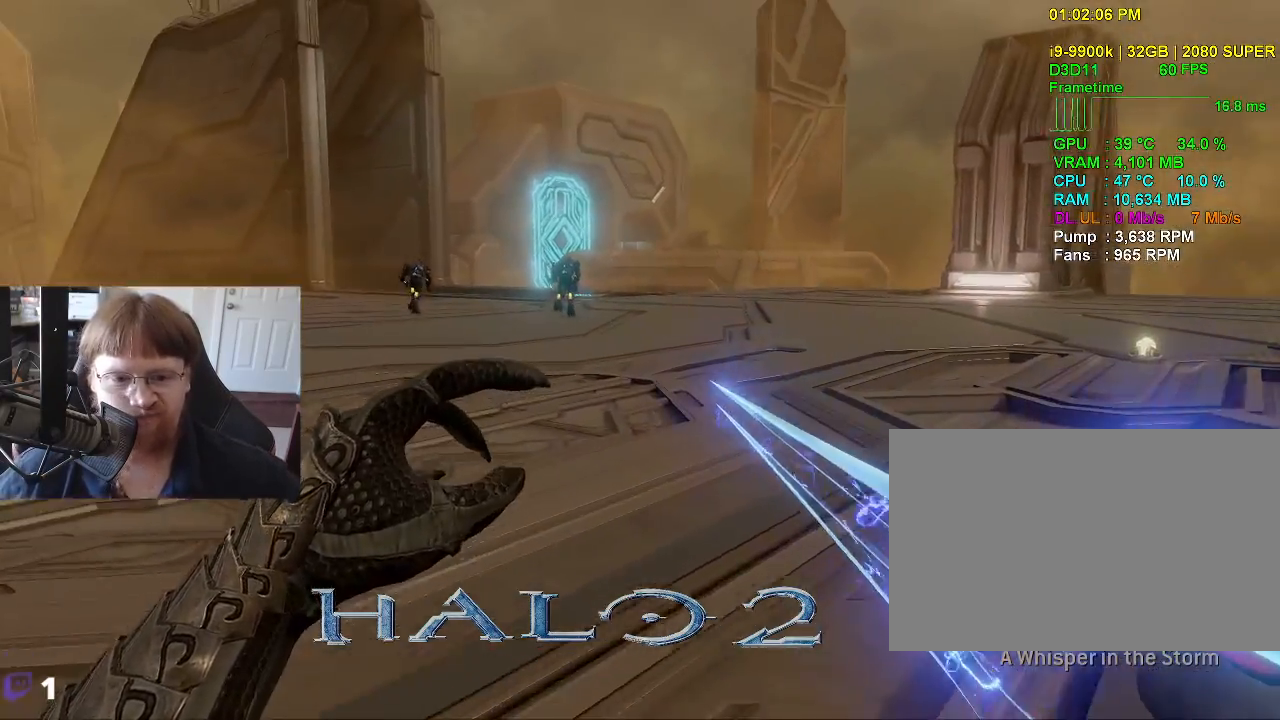
{"keys": ["w"], "events": []}
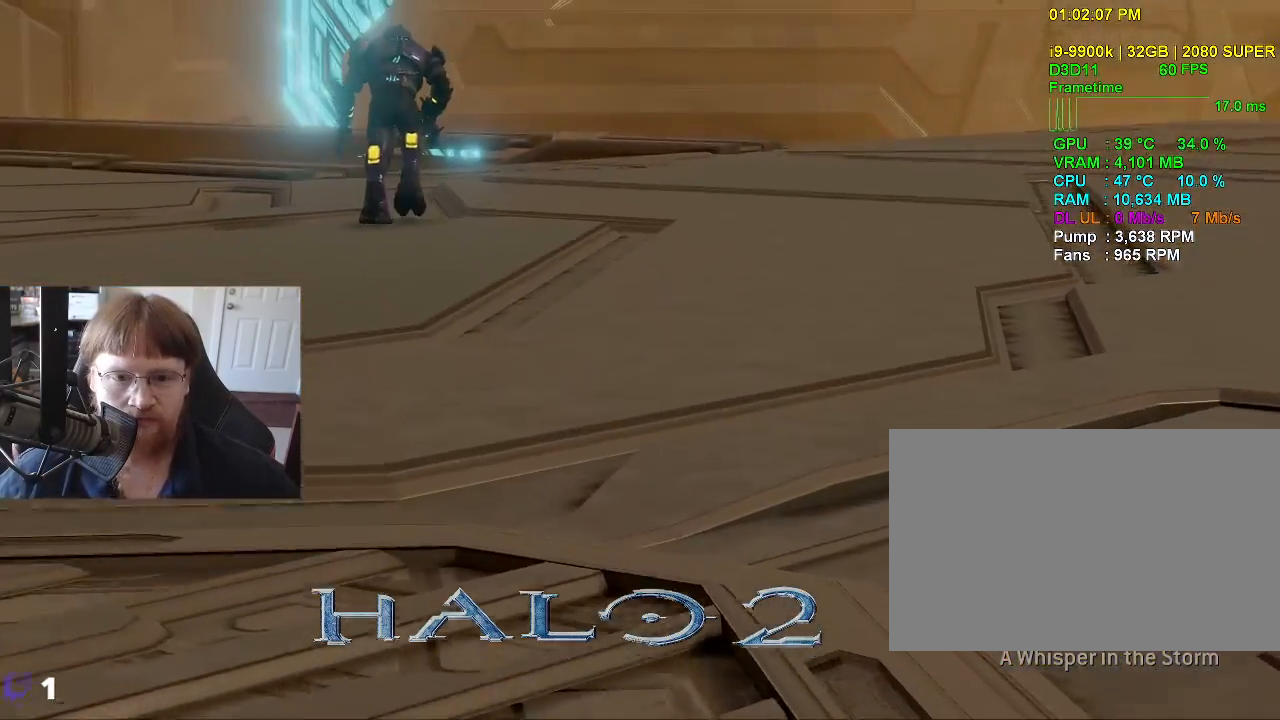
{"keys": ["w"], "events": []}
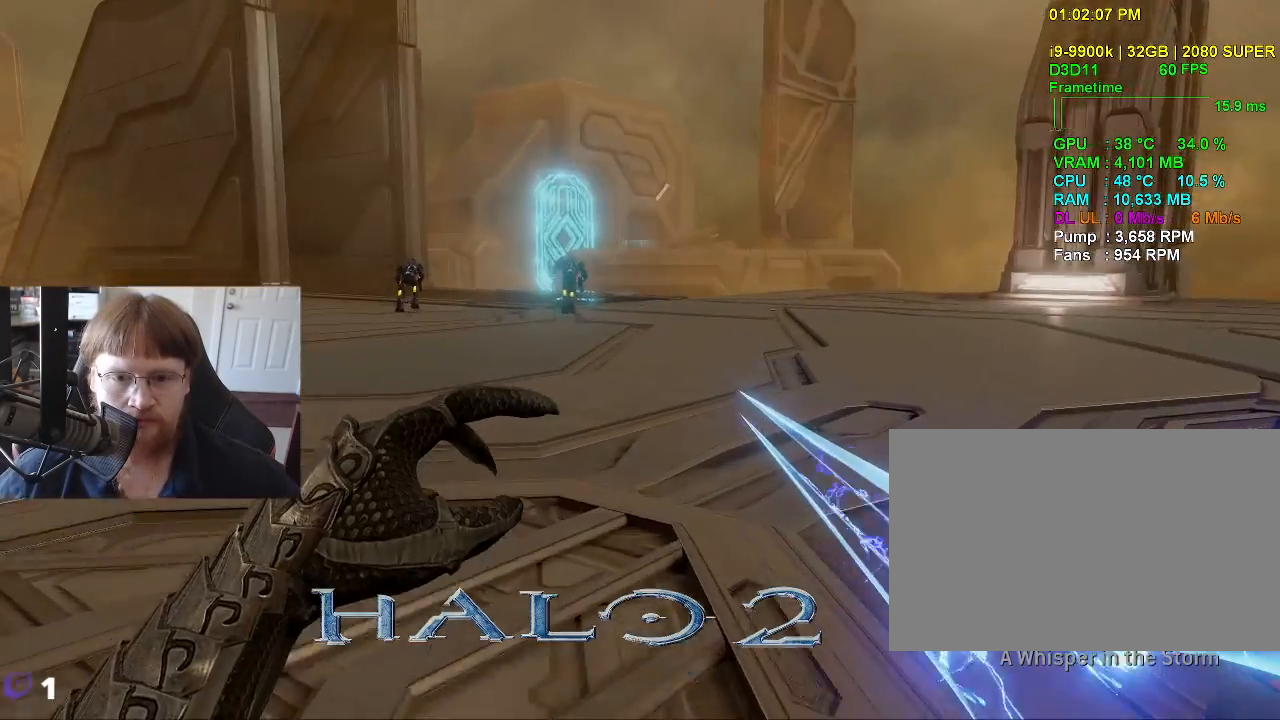
{"keys": ["w"], "events": []}
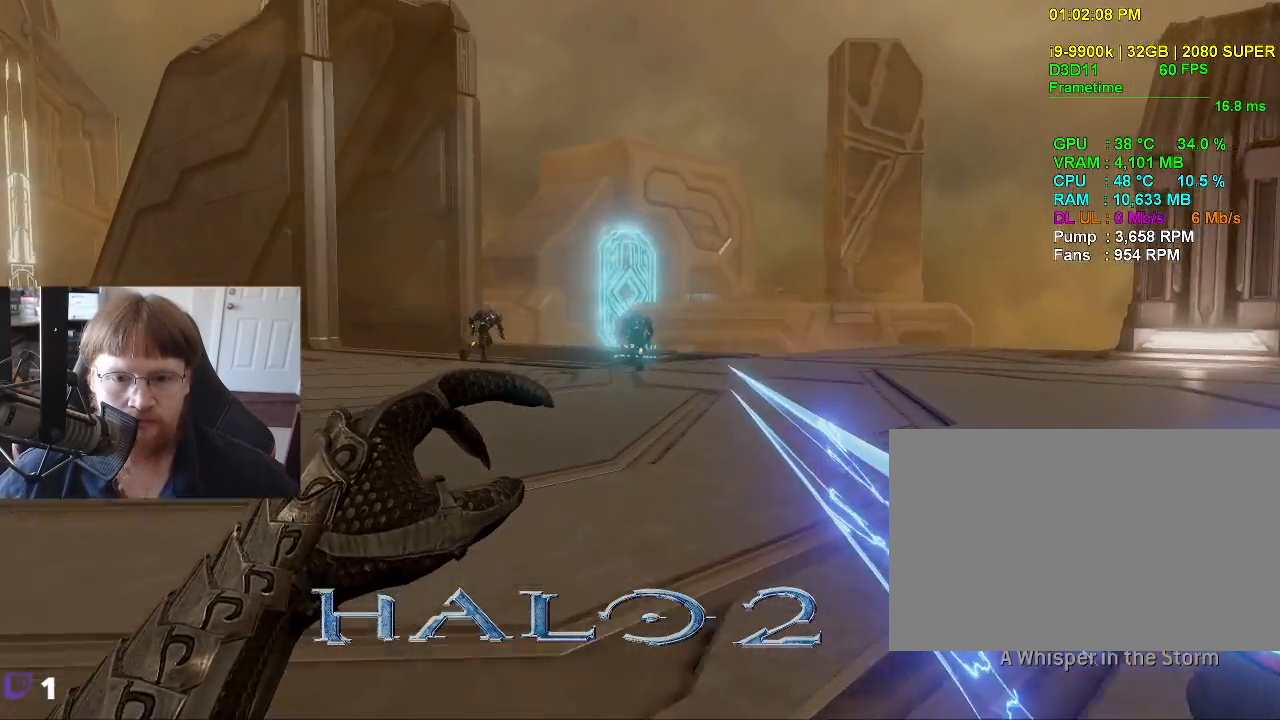
{"keys": ["w"], "events": [[333, "1", "down"], [467, "1", "up"]]}
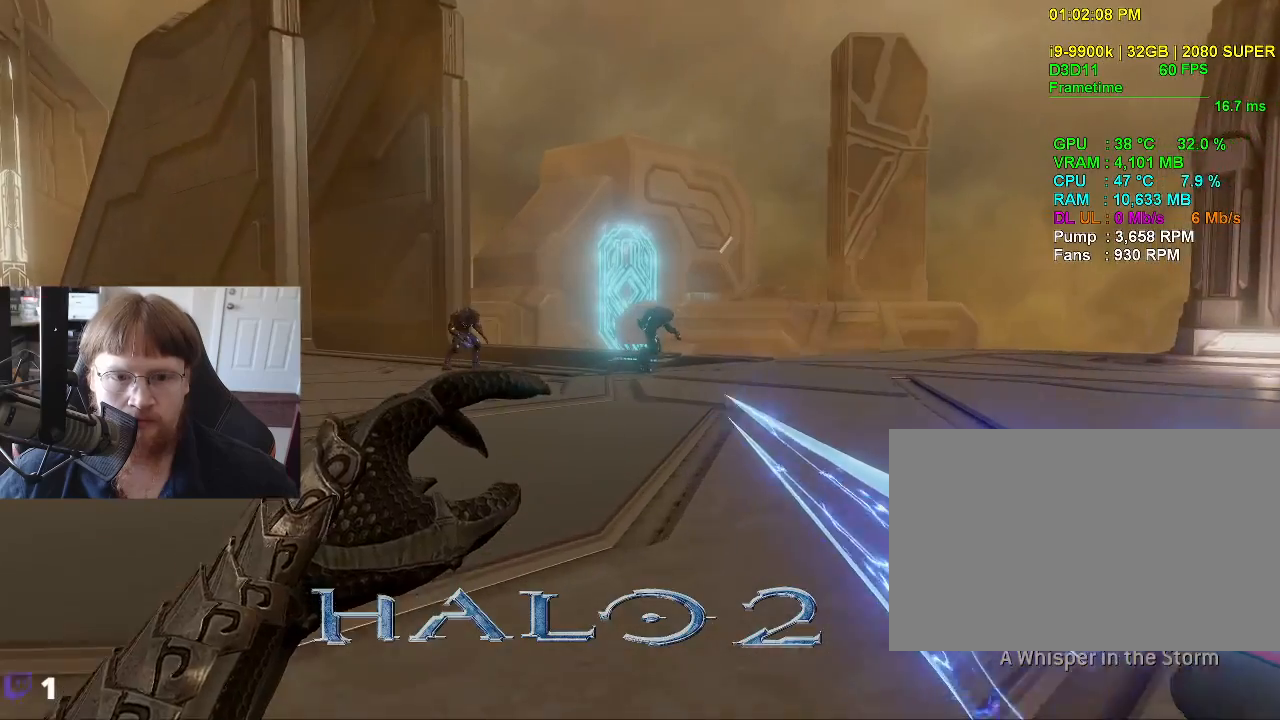
{"keys": [], "events": [[200, "1", "down"], [300, "1", "up"], [350, "w", "up"]]}
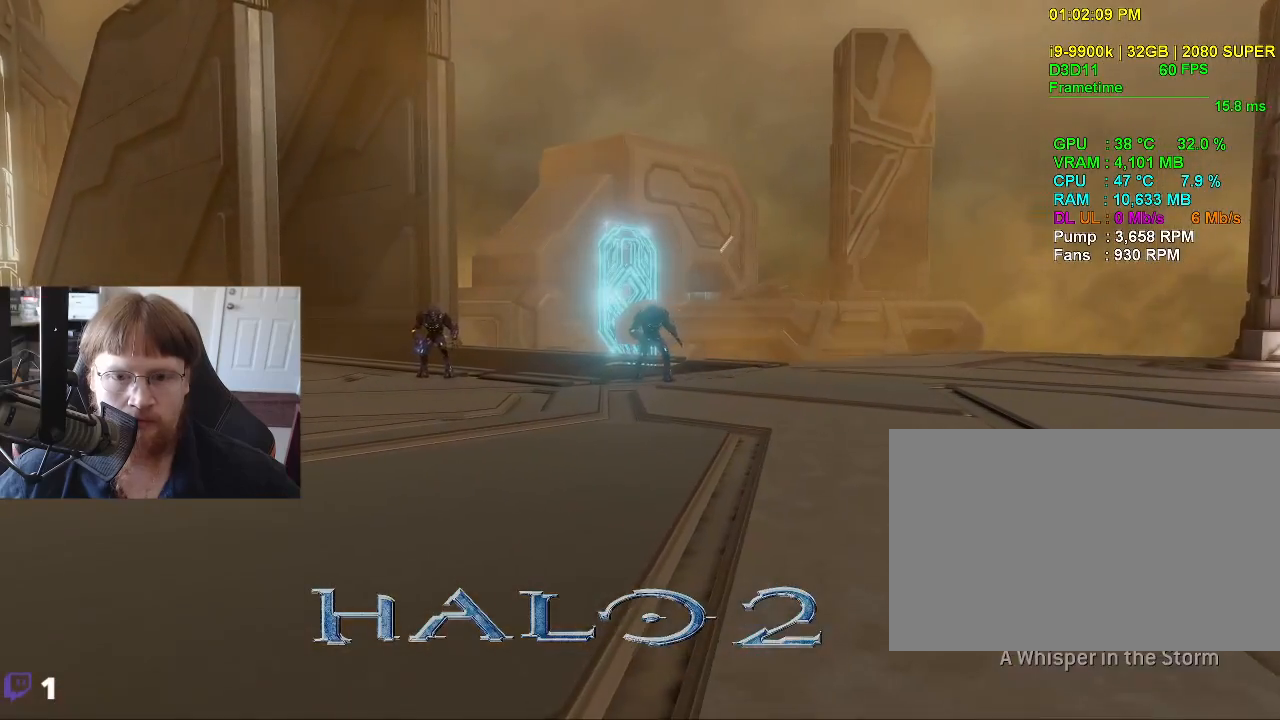
{"keys": [], "events": []}
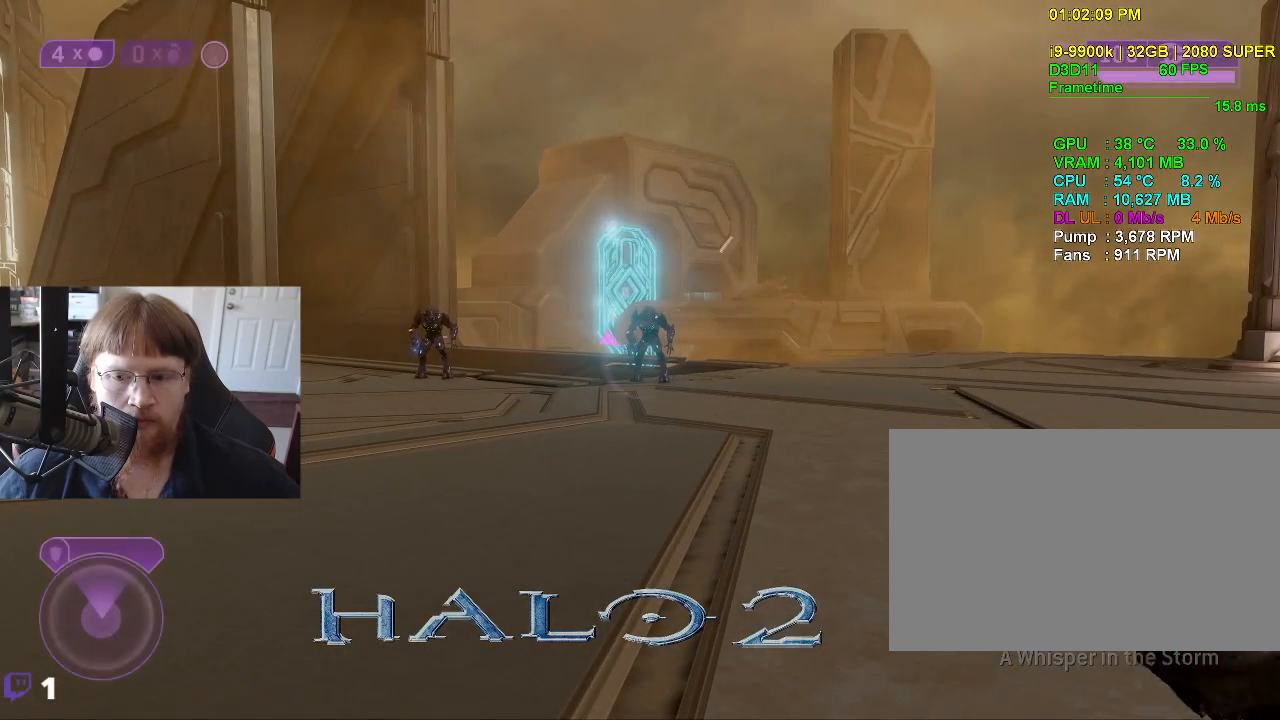
{"keys": [], "events": []}
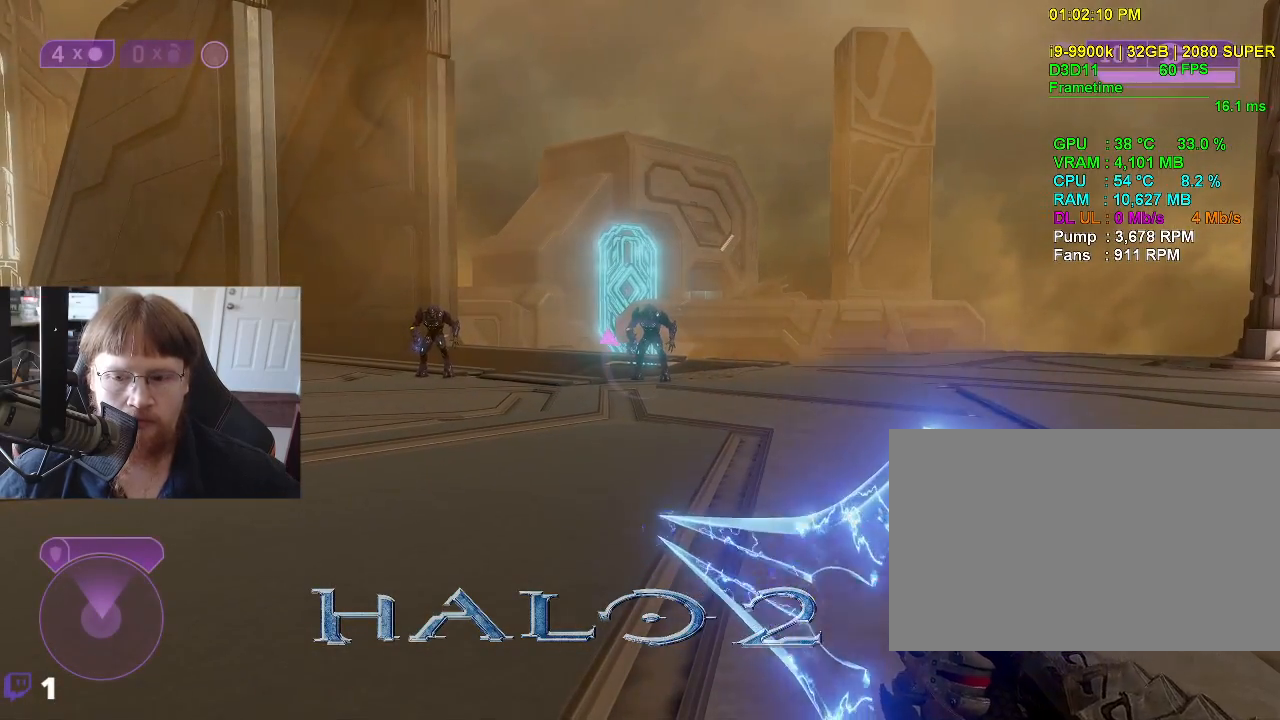
{"keys": [], "events": [[350, "1", "down"], [483, "1", "up"]]}
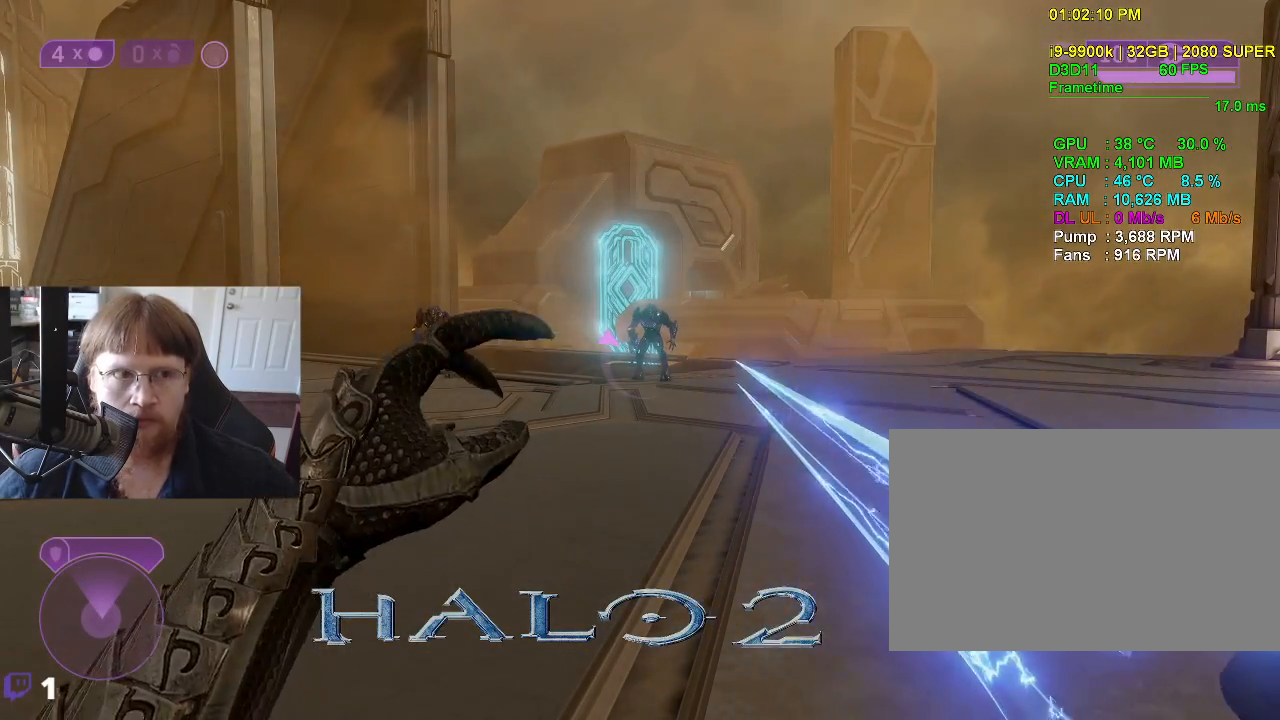
{"keys": [], "events": []}
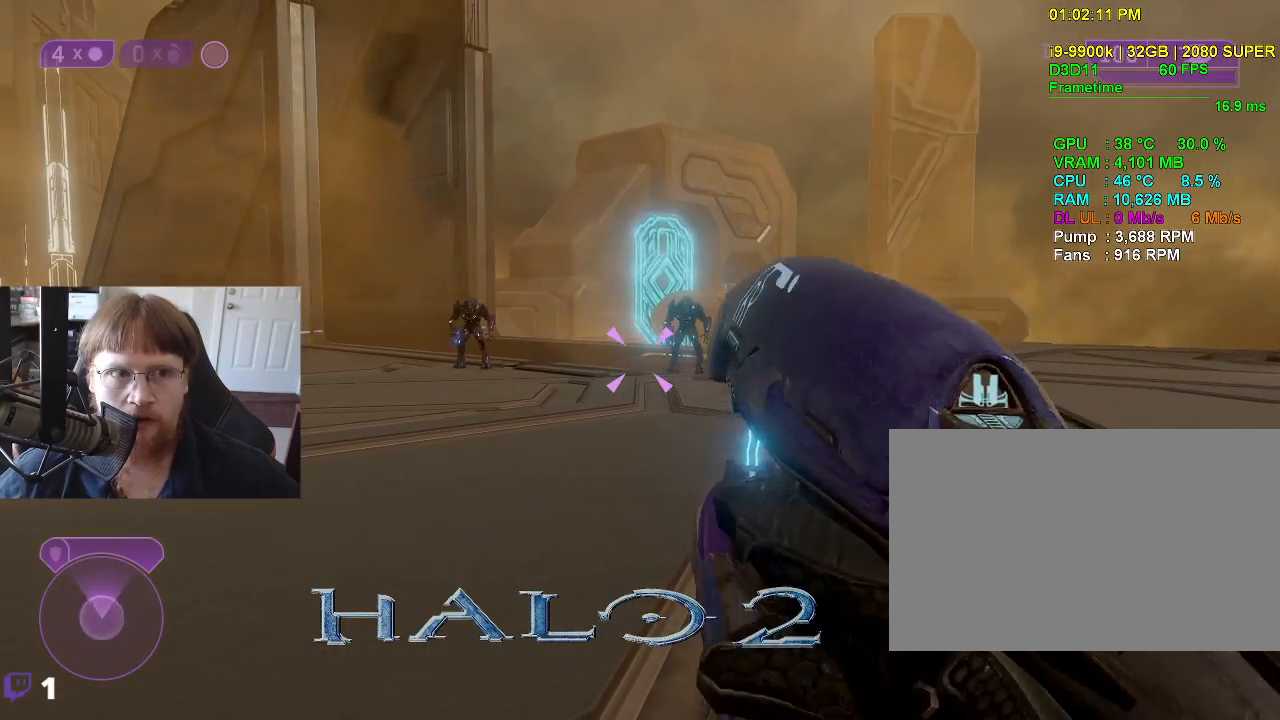
{"keys": ["w"], "events": [[417, "w", "down"]]}
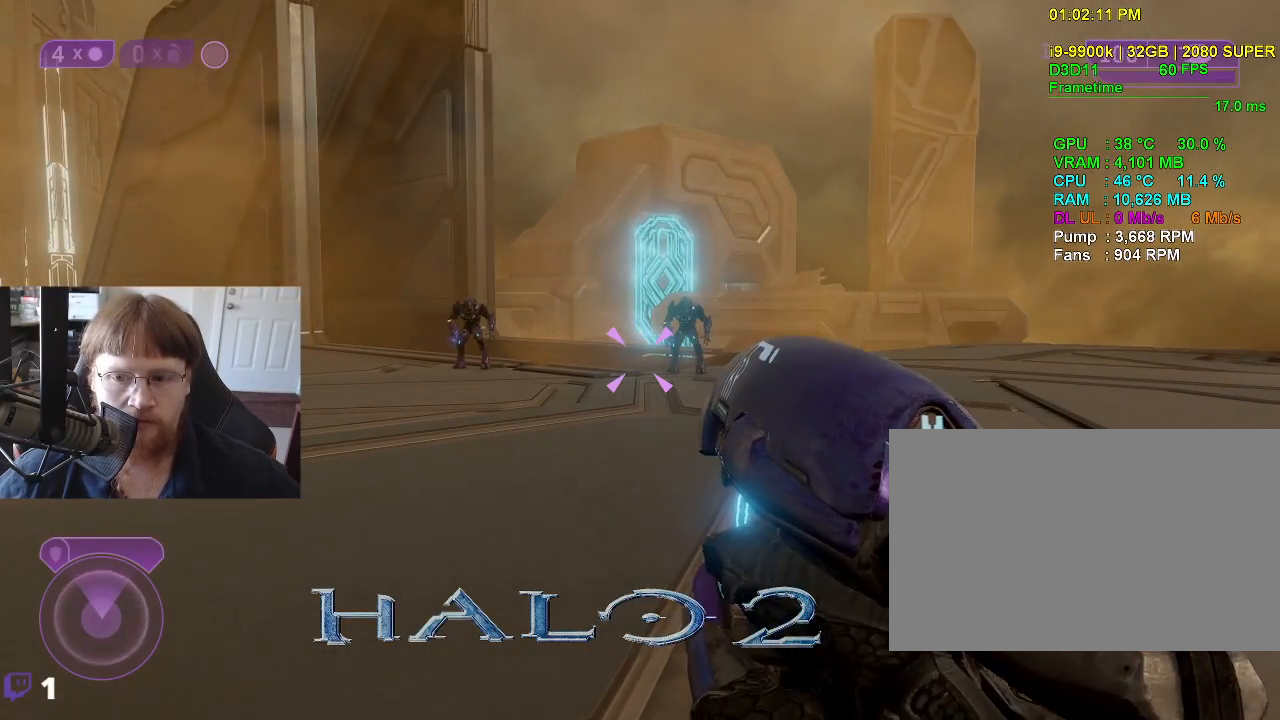
{"keys": ["w"], "events": [[200, "r", "down"], [300, "r", "up"]]}
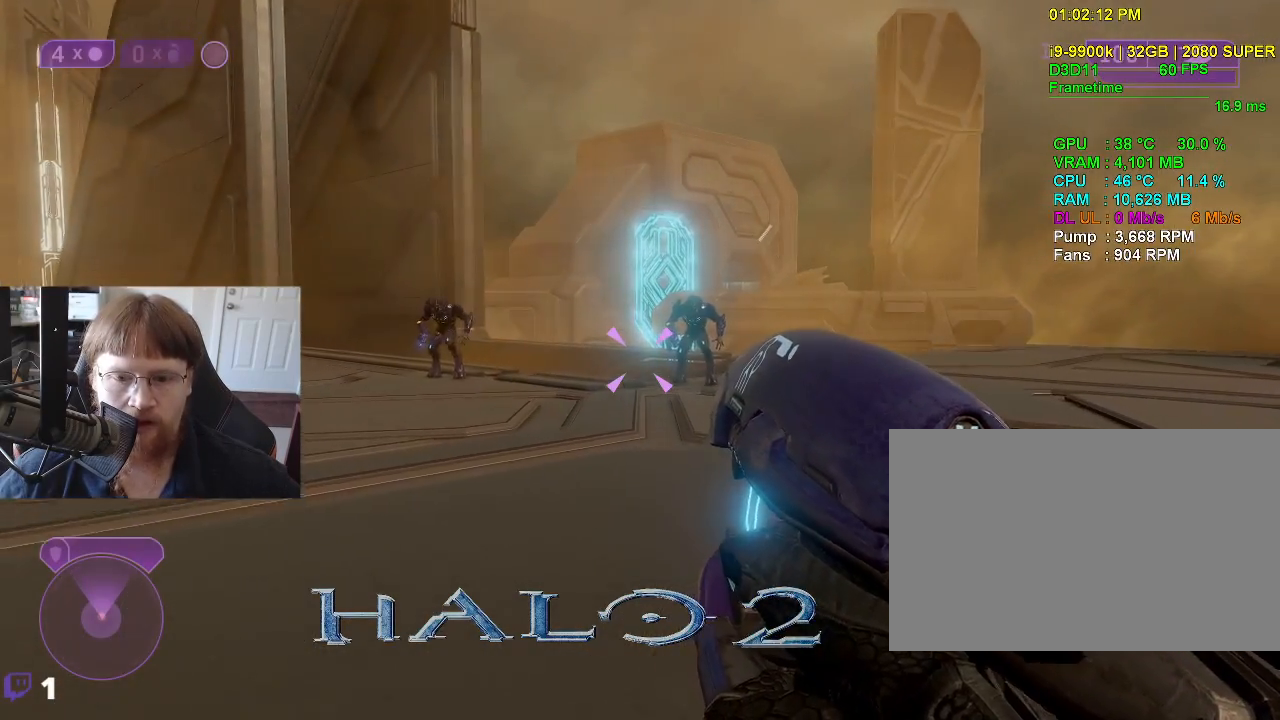
{"keys": [], "events": [[117, "w", "up"], [267, "1", "down"], [350, "1", "up"]]}
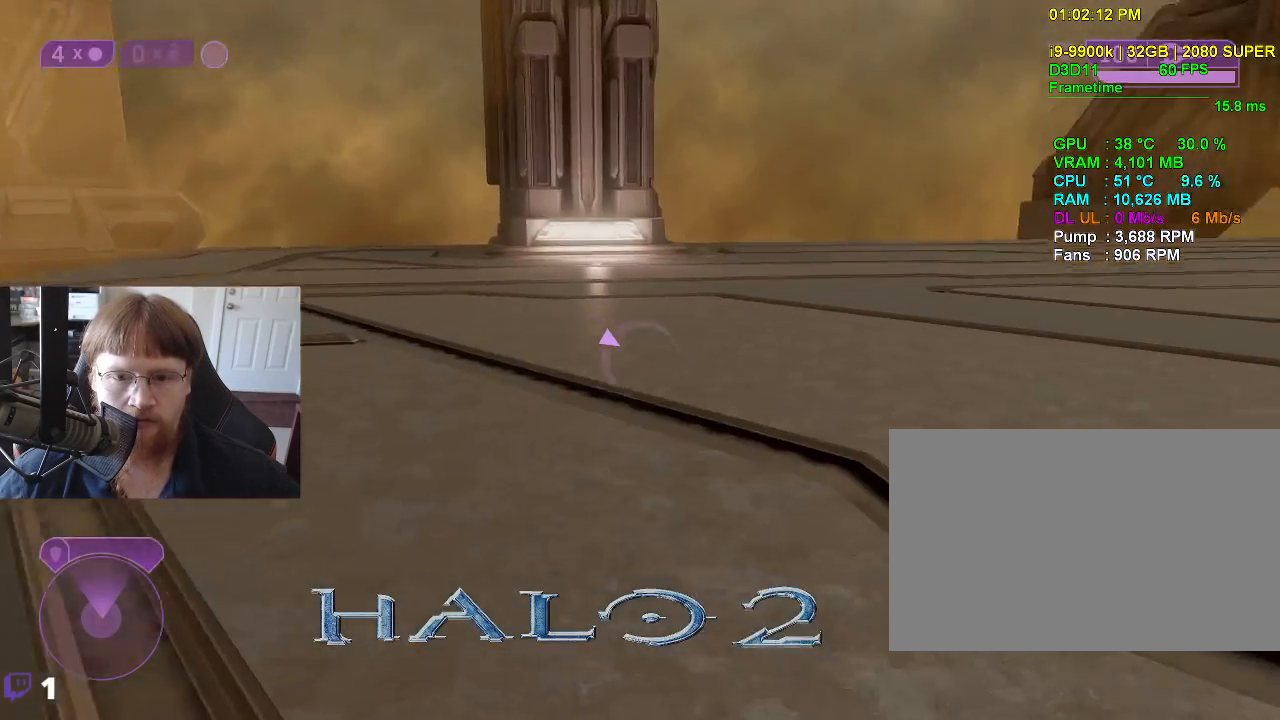
{"keys": [], "events": []}
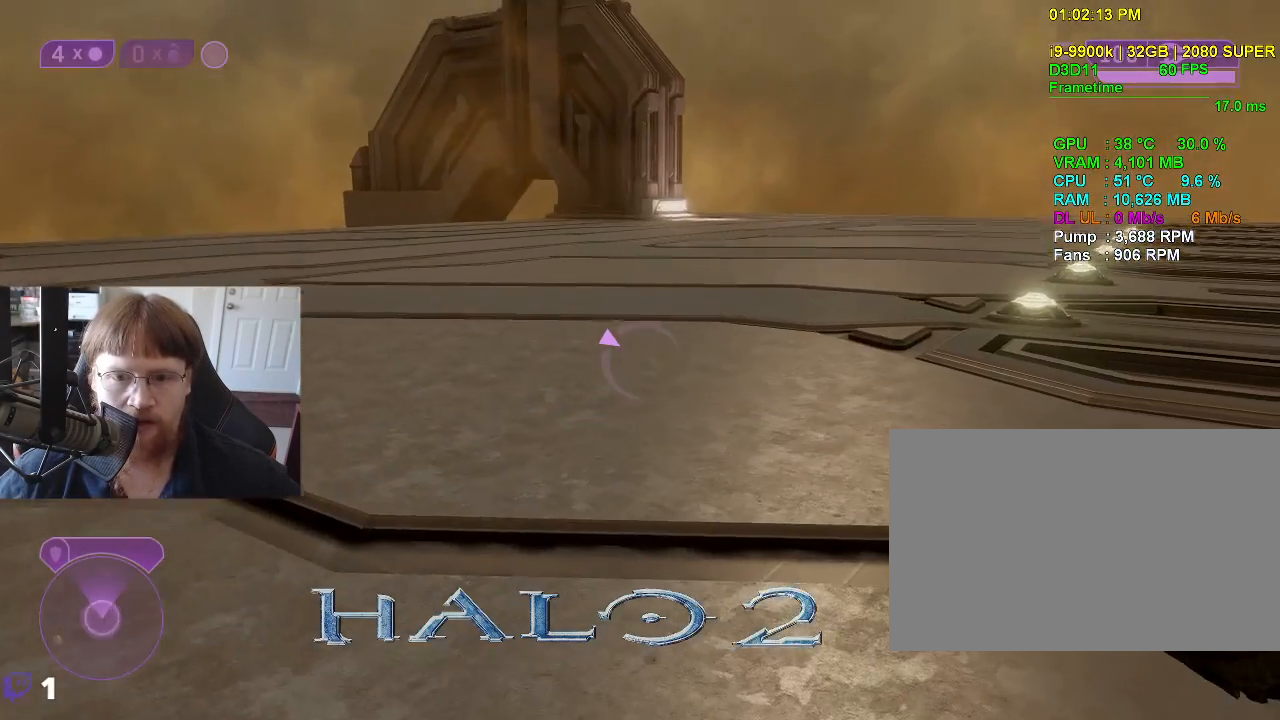
{"keys": ["w"], "events": [[17, "w", "down"]]}
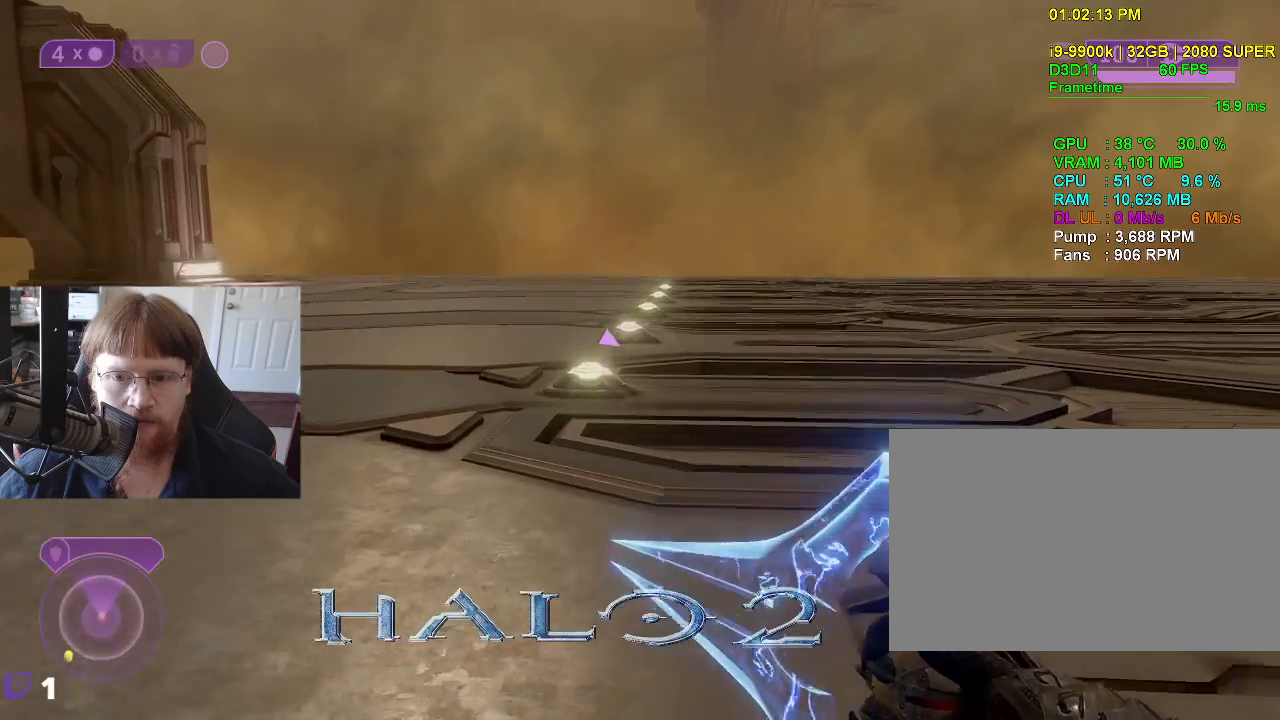
{"keys": [], "events": [[33, "w", "up"], [217, "space", "down"], [400, "space", "up"]]}
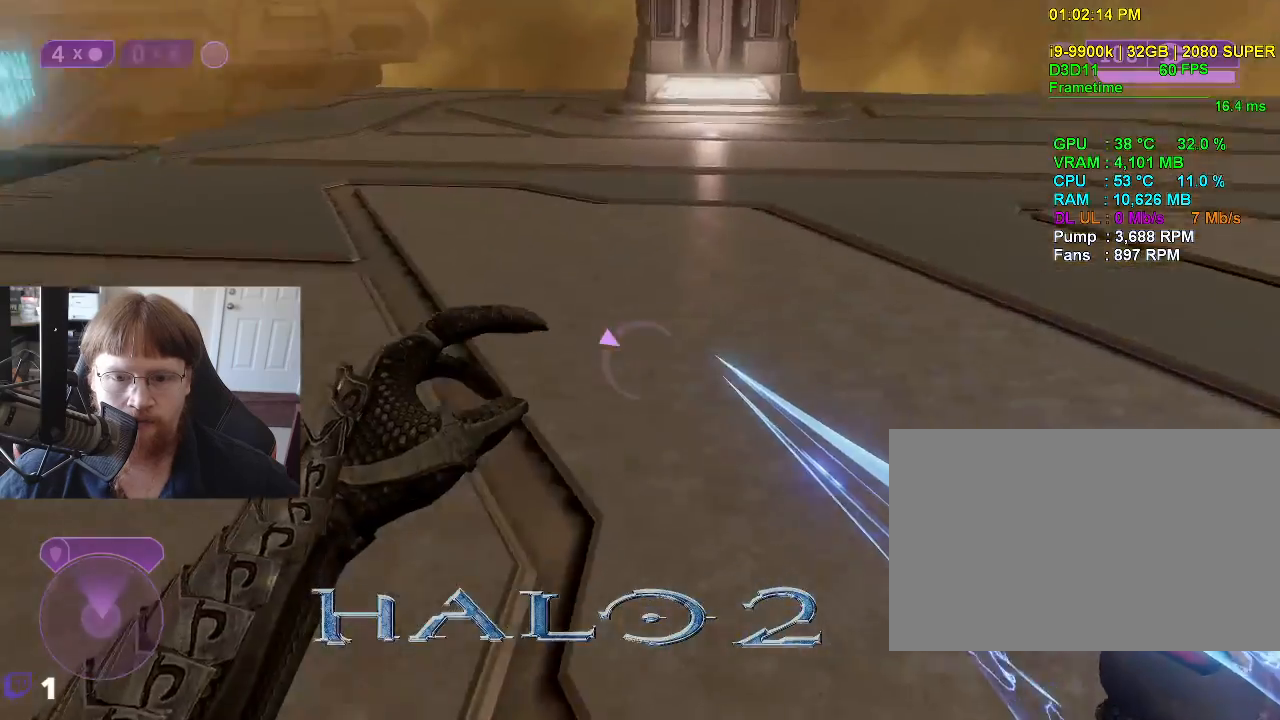
{"keys": [], "events": []}
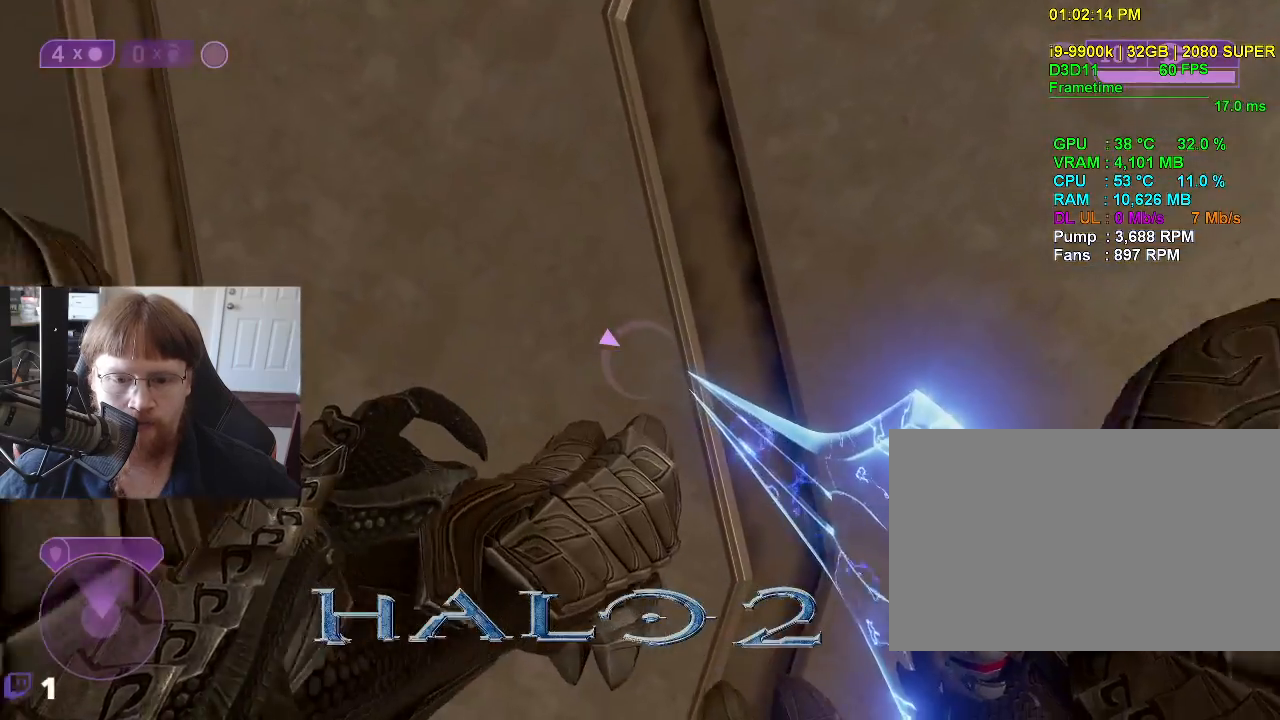
{"keys": [], "events": []}
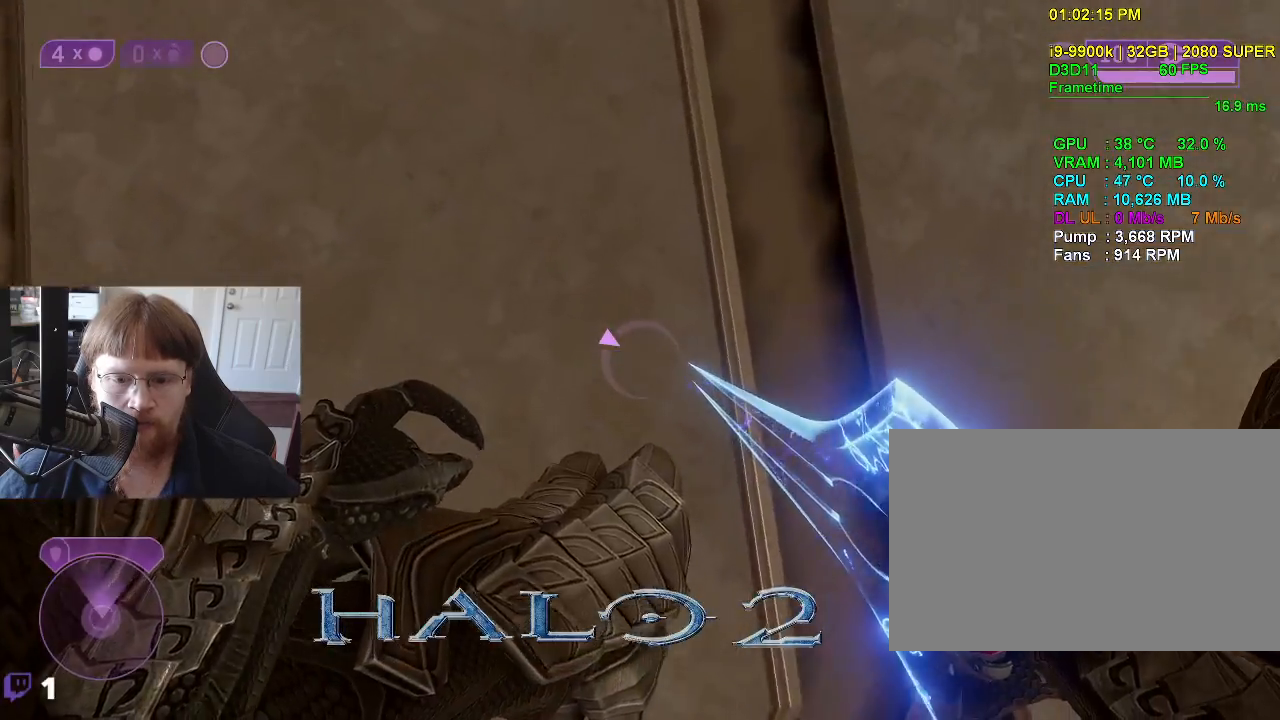
{"keys": [], "events": []}
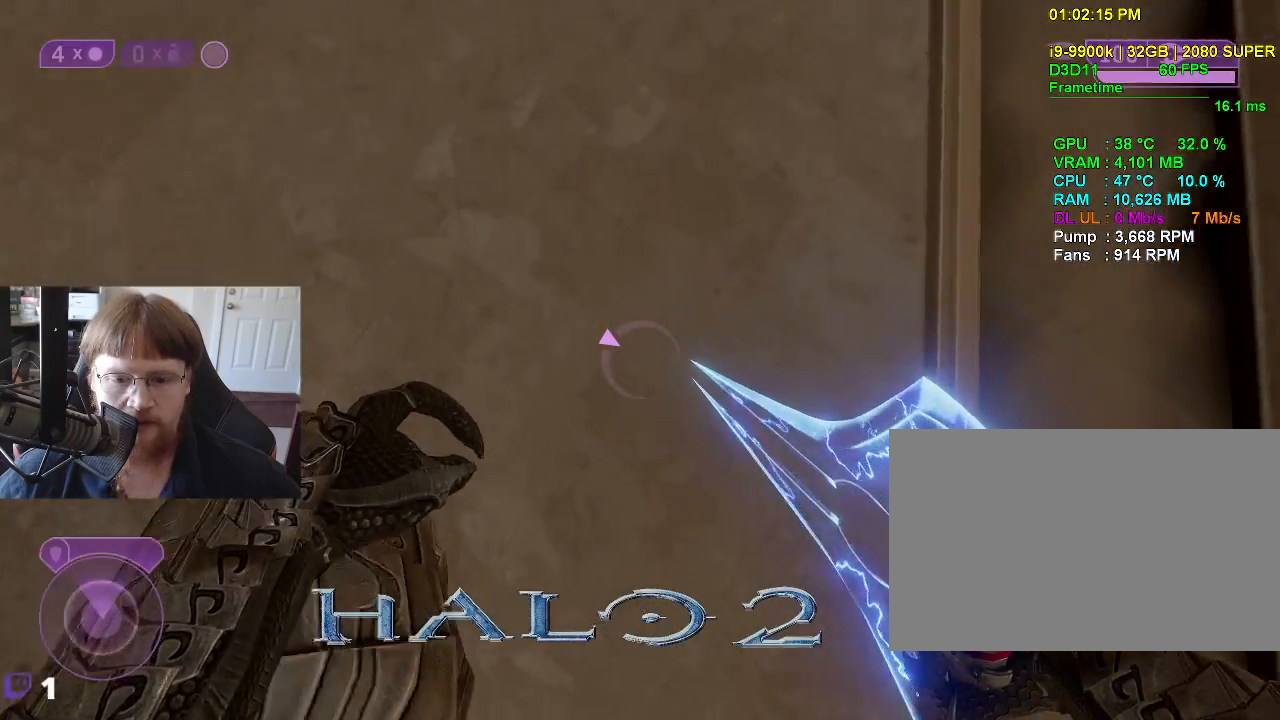
{"keys": [], "events": [[233, "space", "down"], [367, "space", "up"]]}
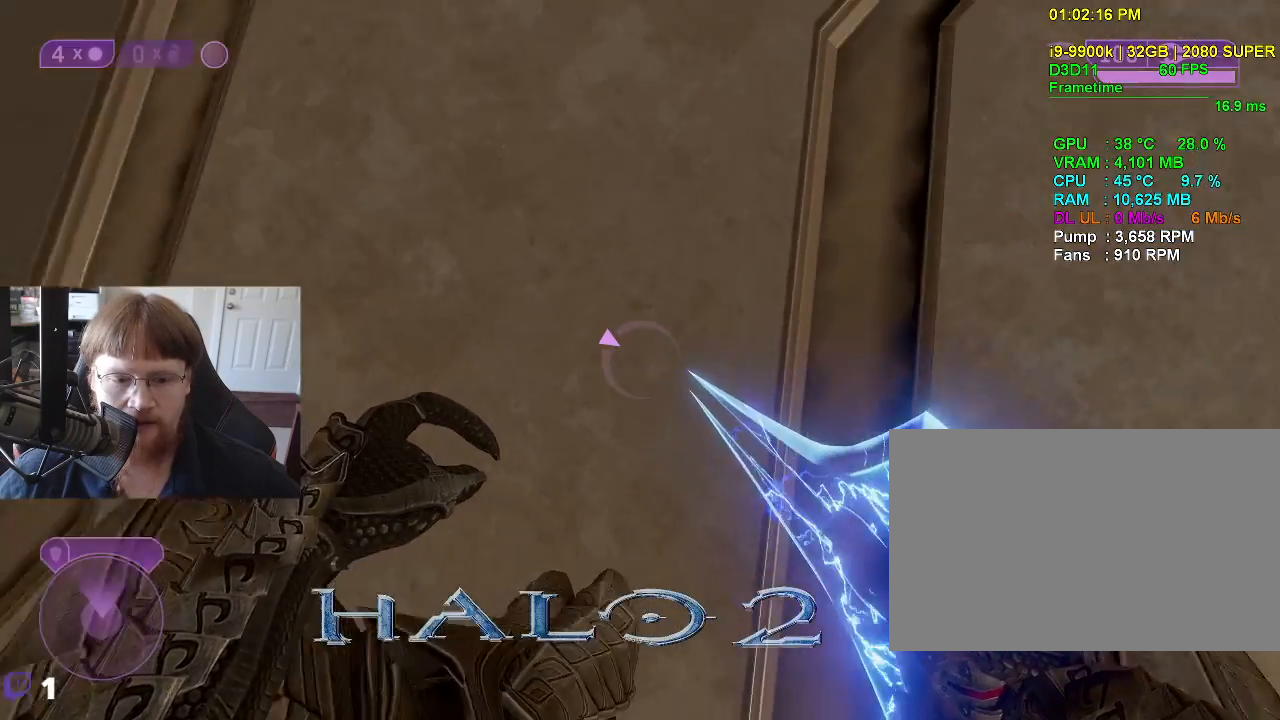
{"keys": [], "events": []}
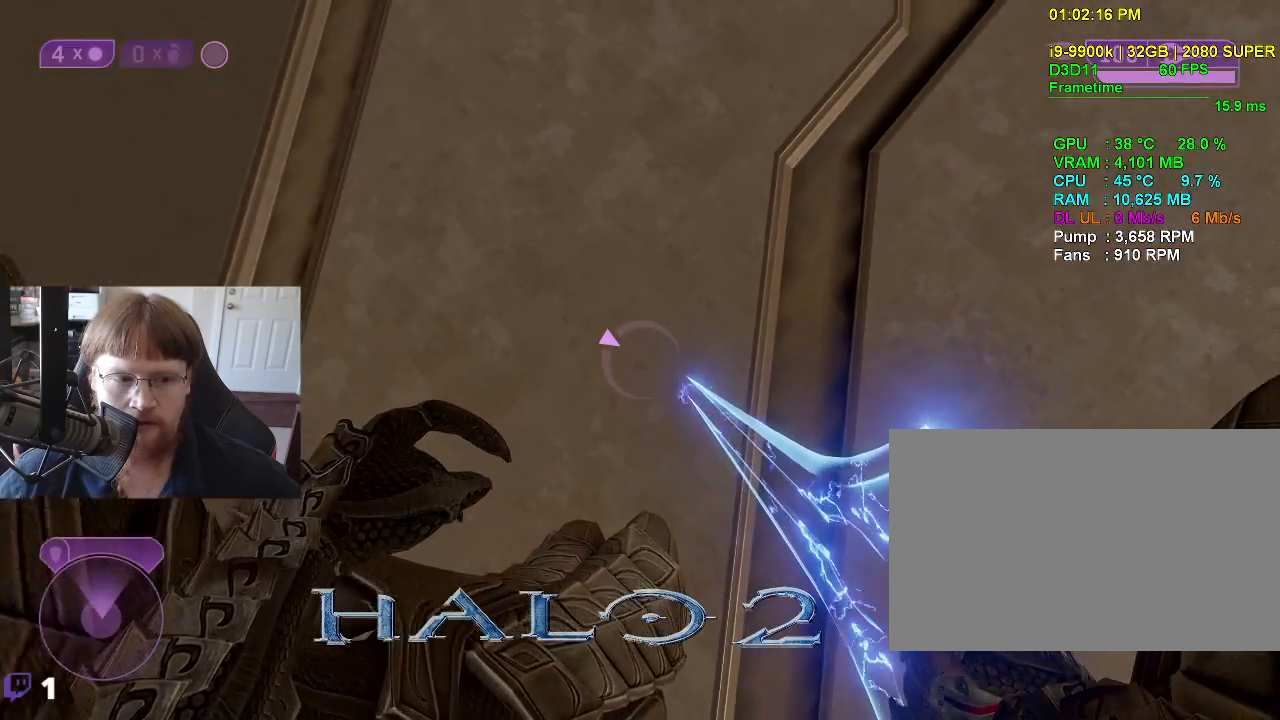
{"keys": [], "events": []}
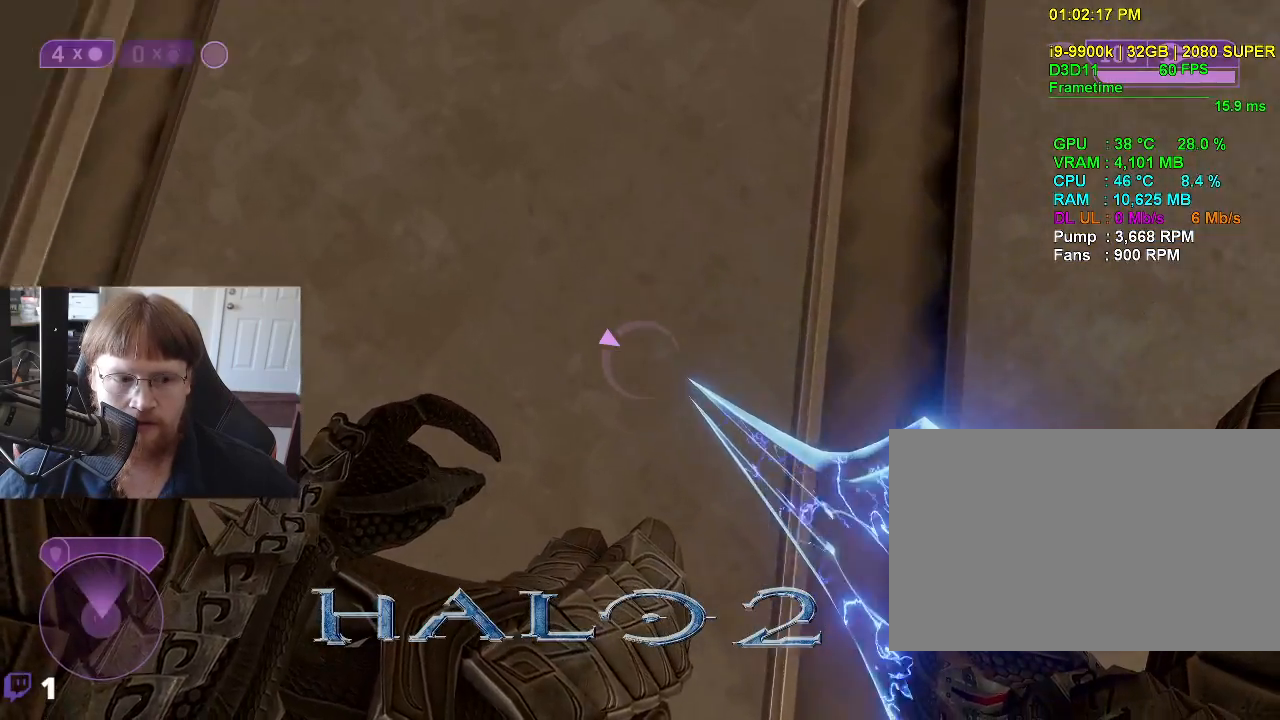
{"keys": ["w"], "events": [[283, "w", "down"]]}
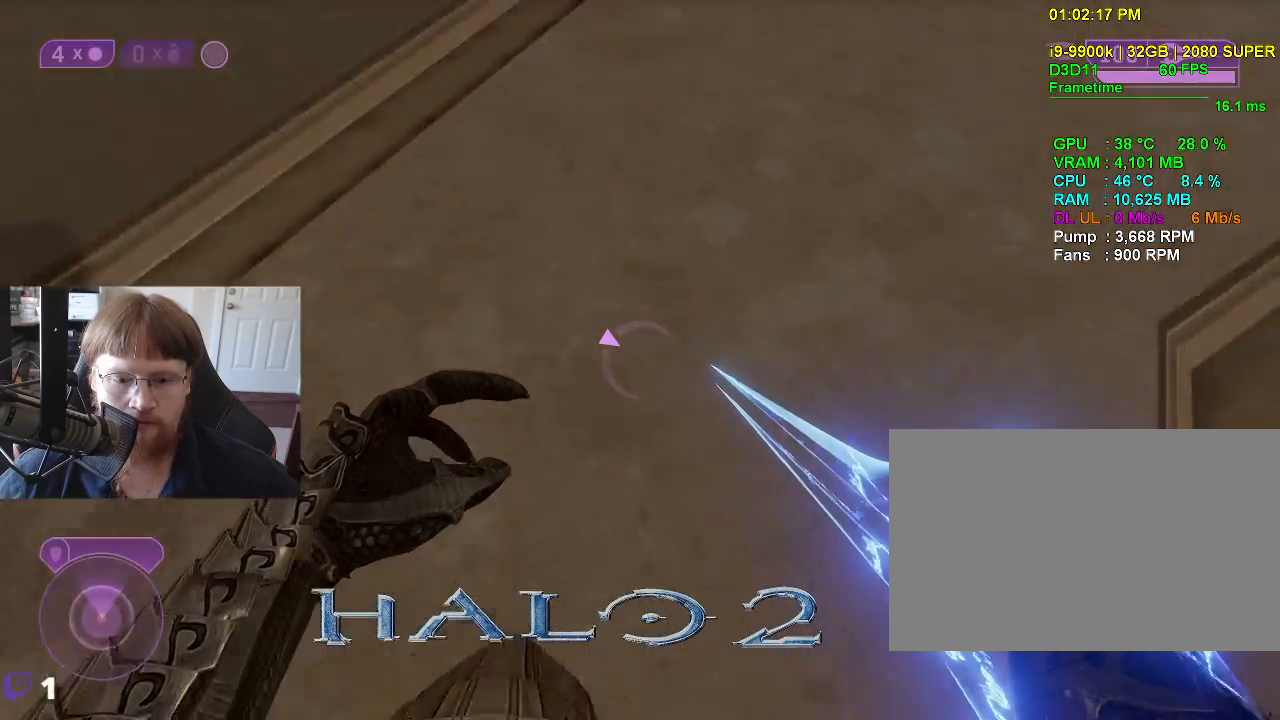
{"keys": ["w"], "events": []}
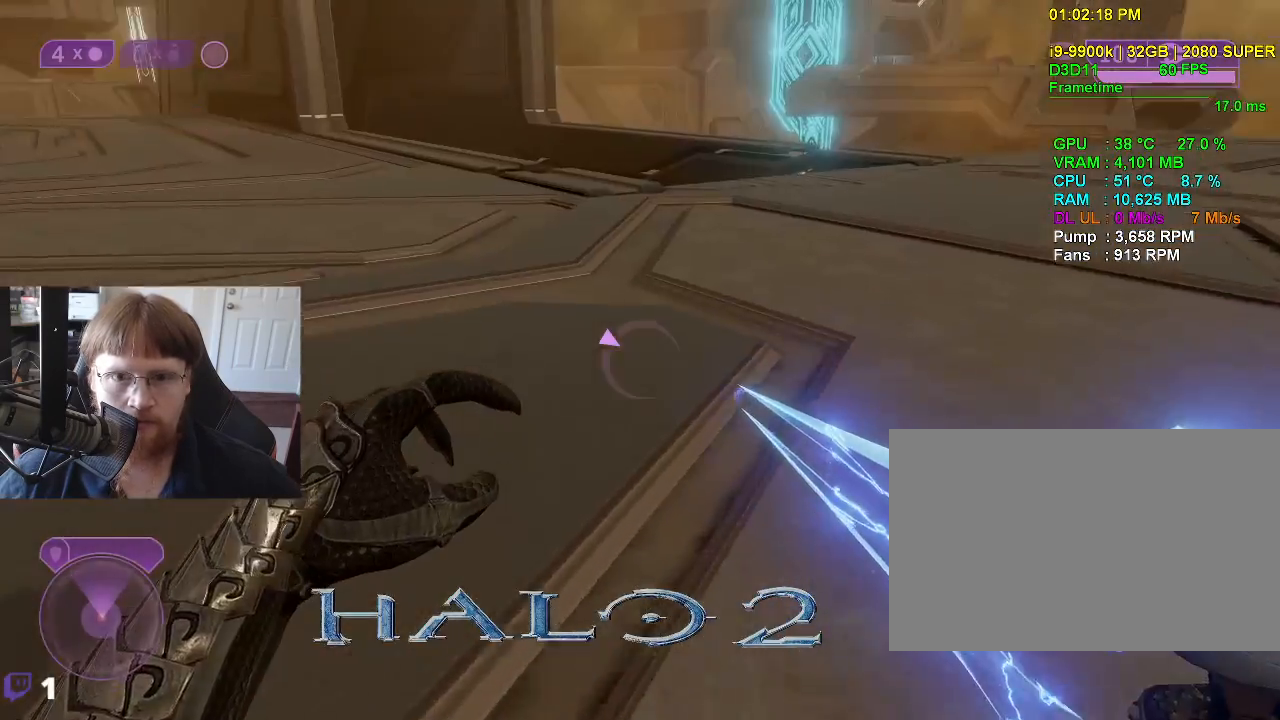
{"keys": ["w"], "events": []}
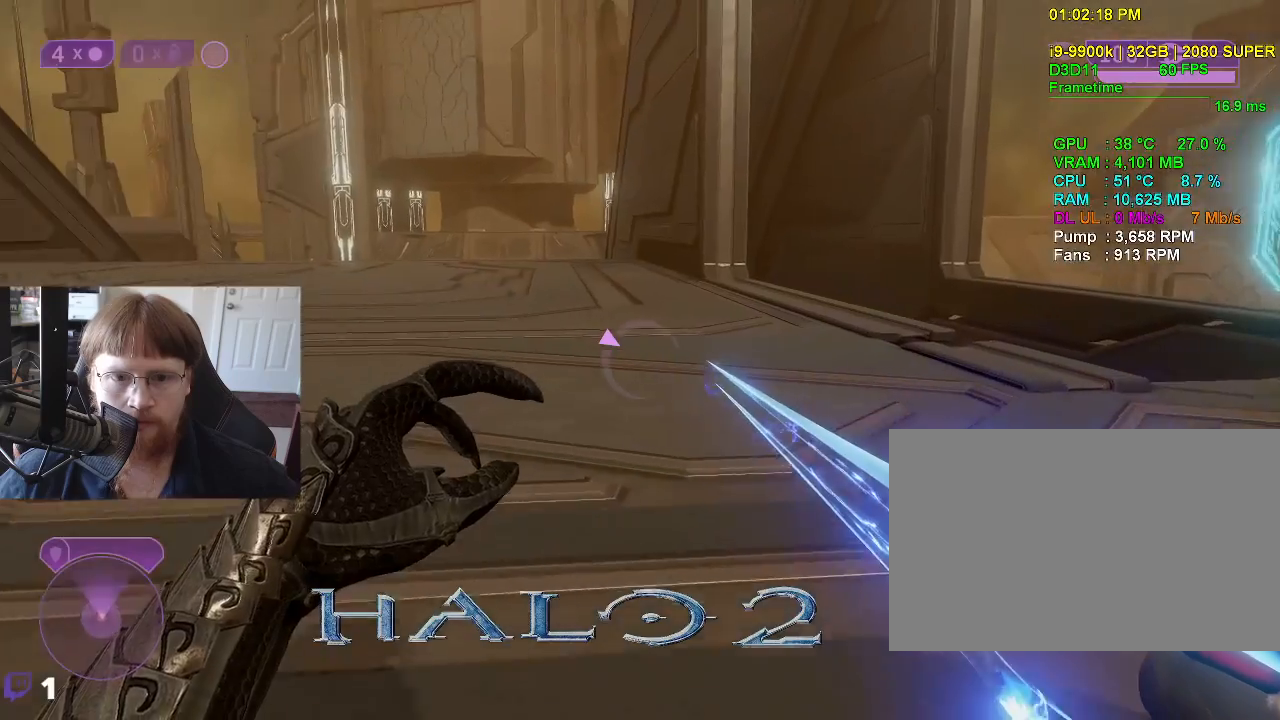
{"keys": ["w"], "events": []}
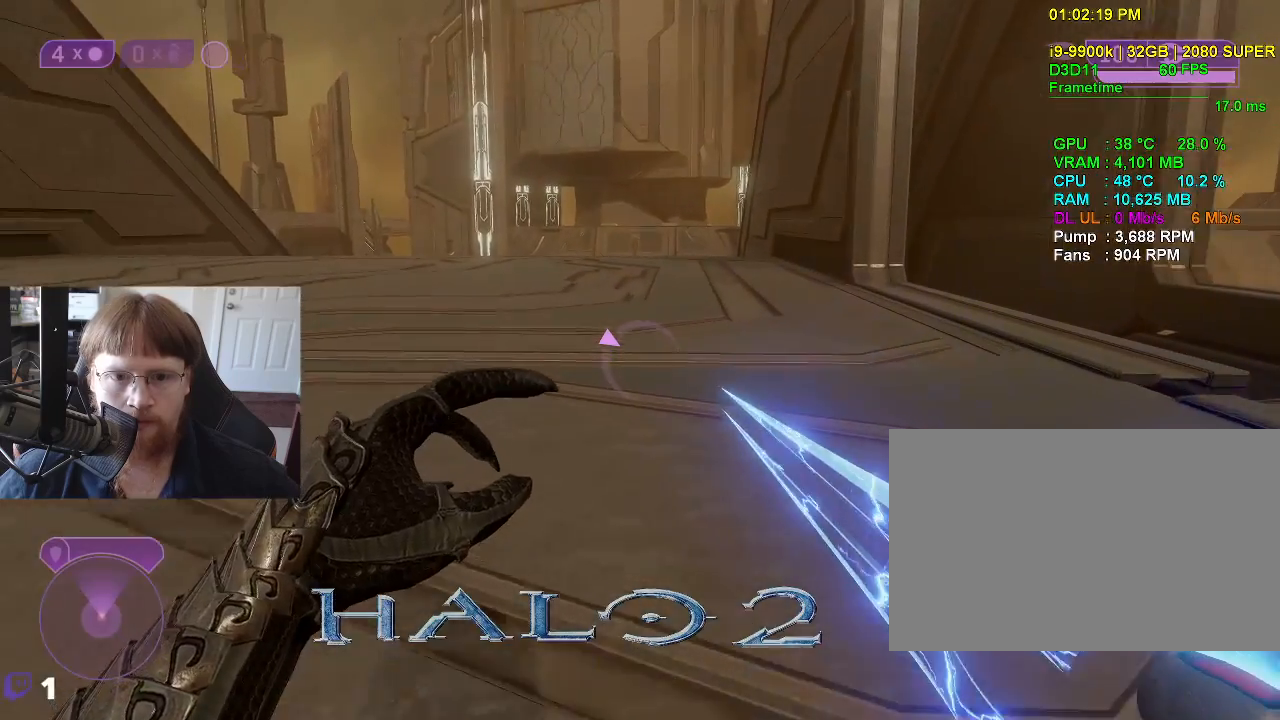
{"keys": ["w"], "events": []}
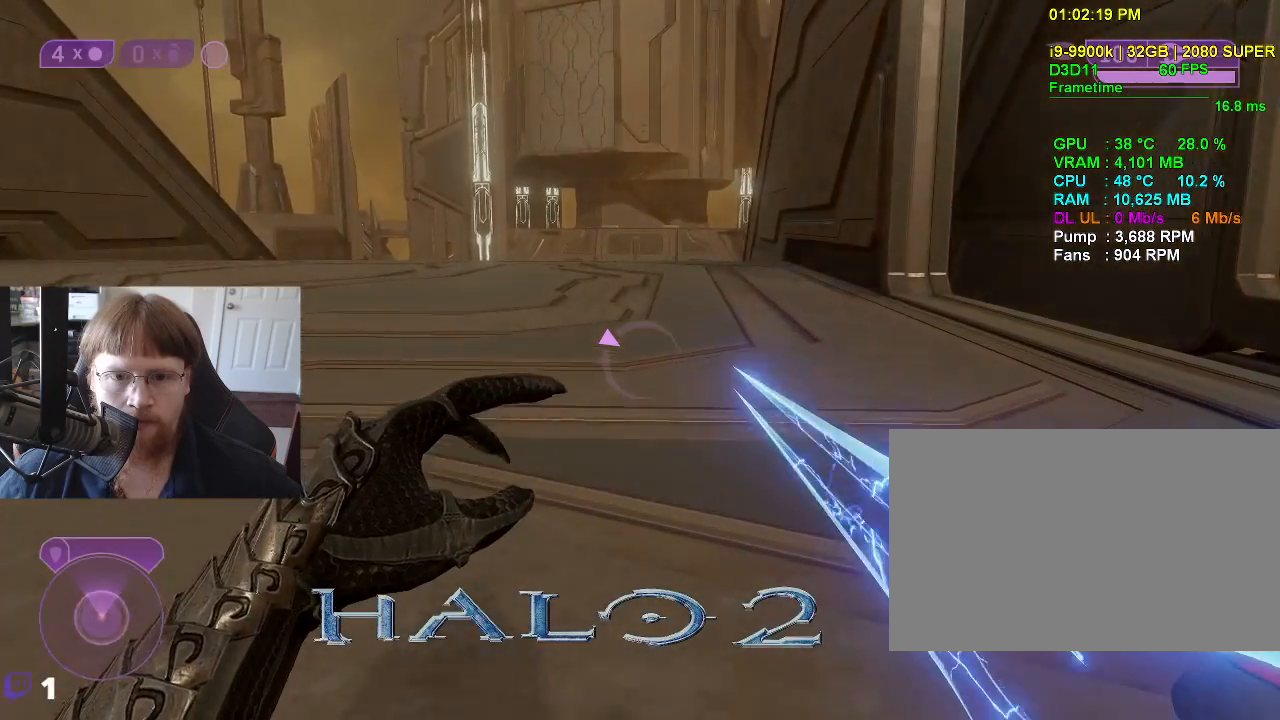
{"keys": ["w"], "events": [[33, "tab", "down"], [117, "tab", "up"]]}
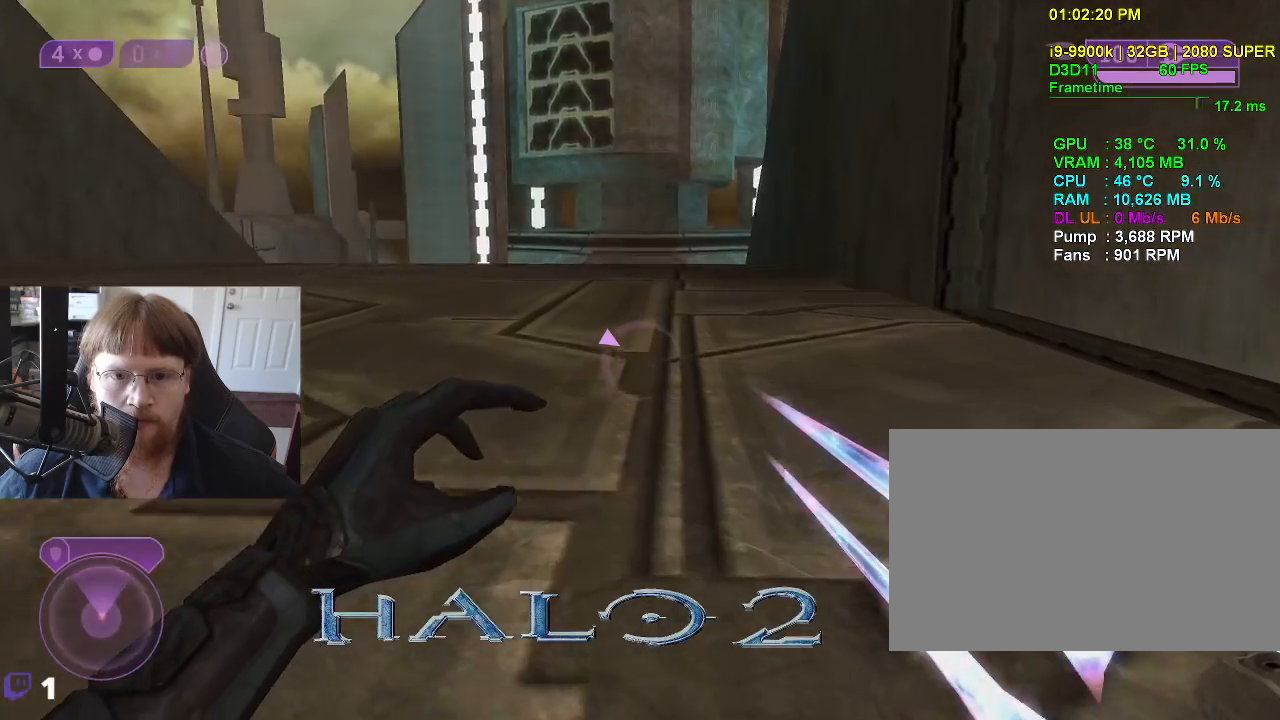
{"keys": ["d"], "events": [[283, "d", "down"], [367, "w", "up"]]}
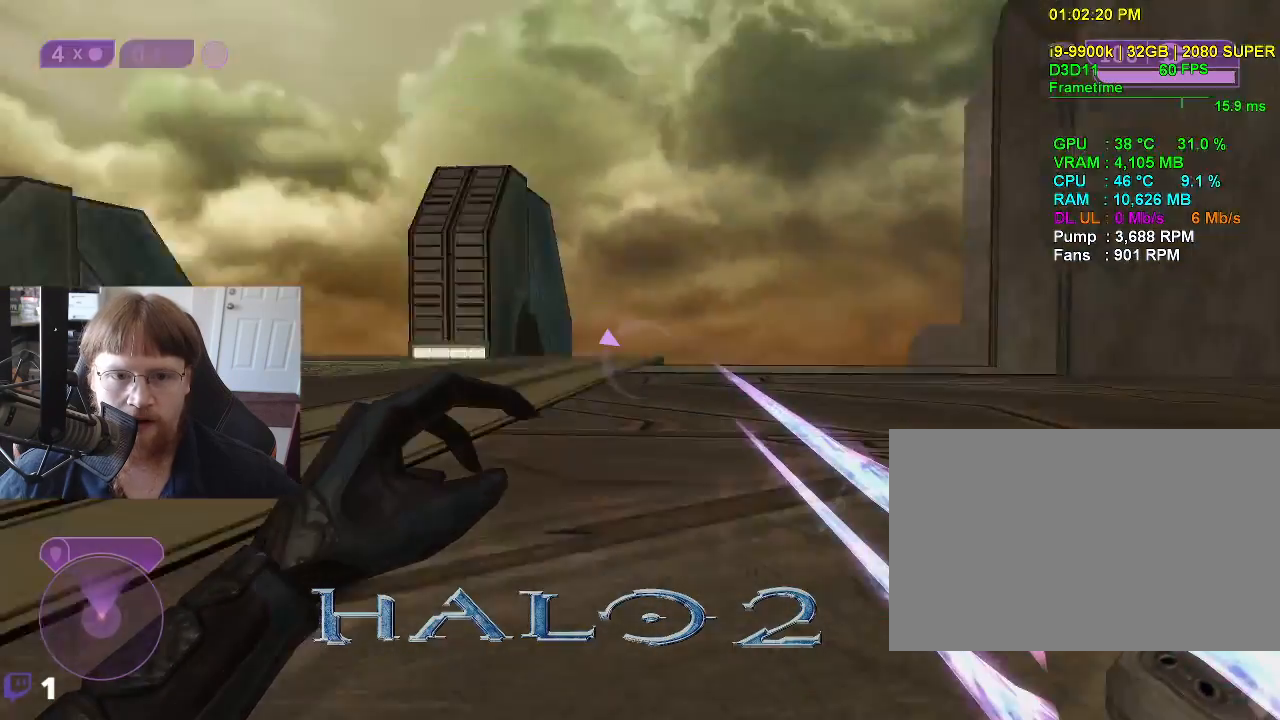
{"keys": [], "events": [[100, "d", "up"]]}